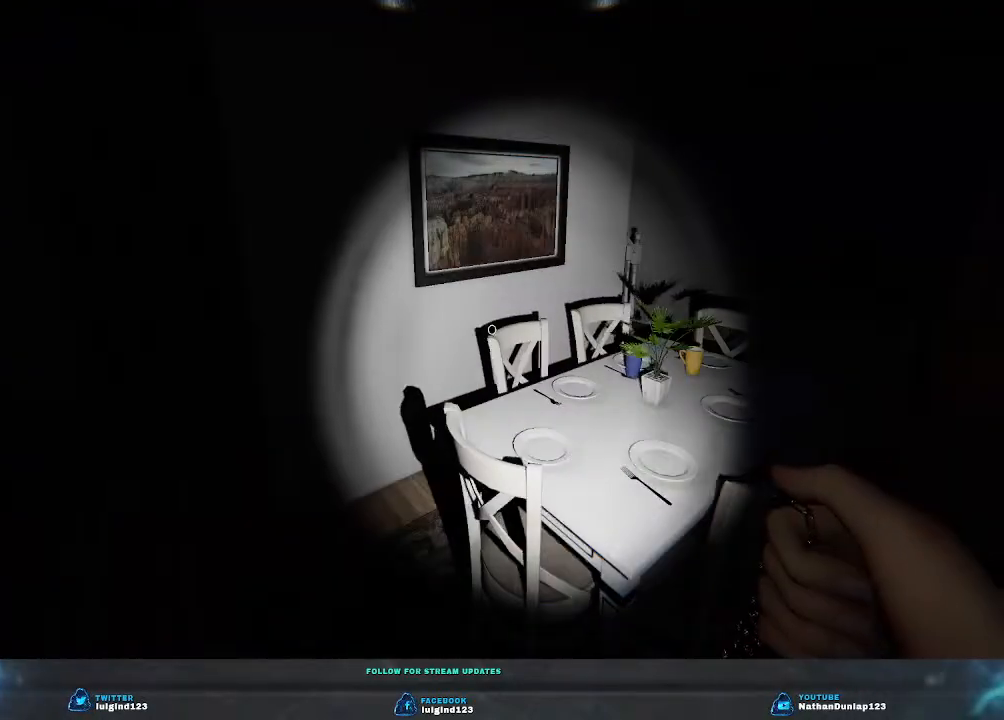
Gameplay with keyboard; each line is a JSON object with the keys held at the frame after it. "events" lists presses ("down") and releases ("up") of "a", "ctrl", "d", "e", "f", "q", "r", "s", "shift", "space", "tab" and "w" between this image and that frame as [ms after this image, input, new state], when the widget could be followed in between. No other keys are recorded. Mouse input is not recorded.
{"keys": [], "events": []}
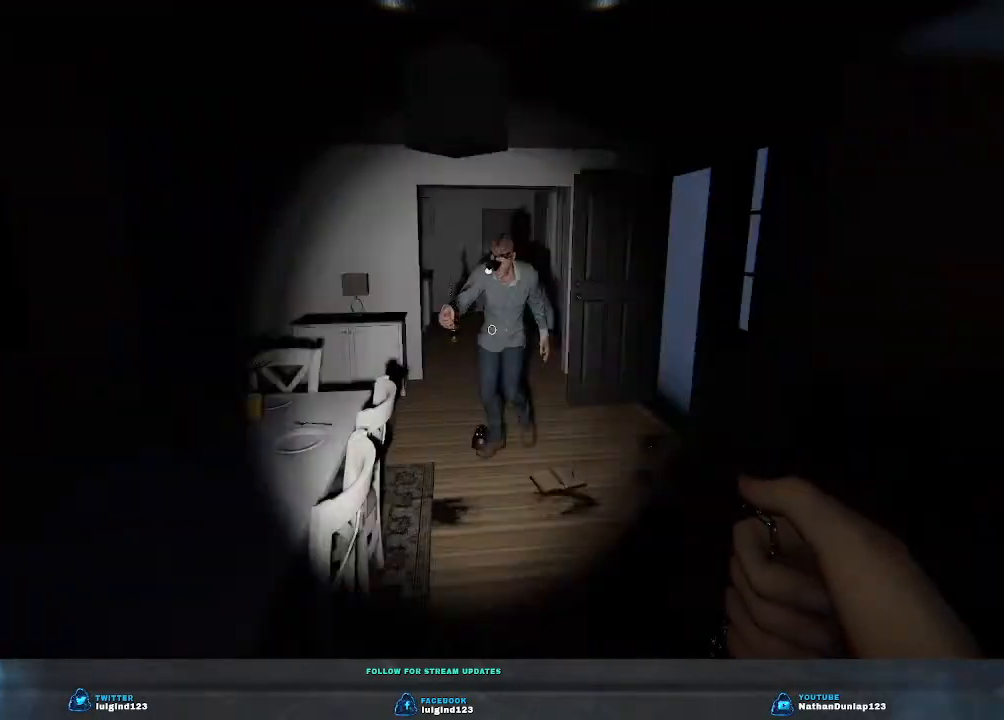
{"keys": [], "events": []}
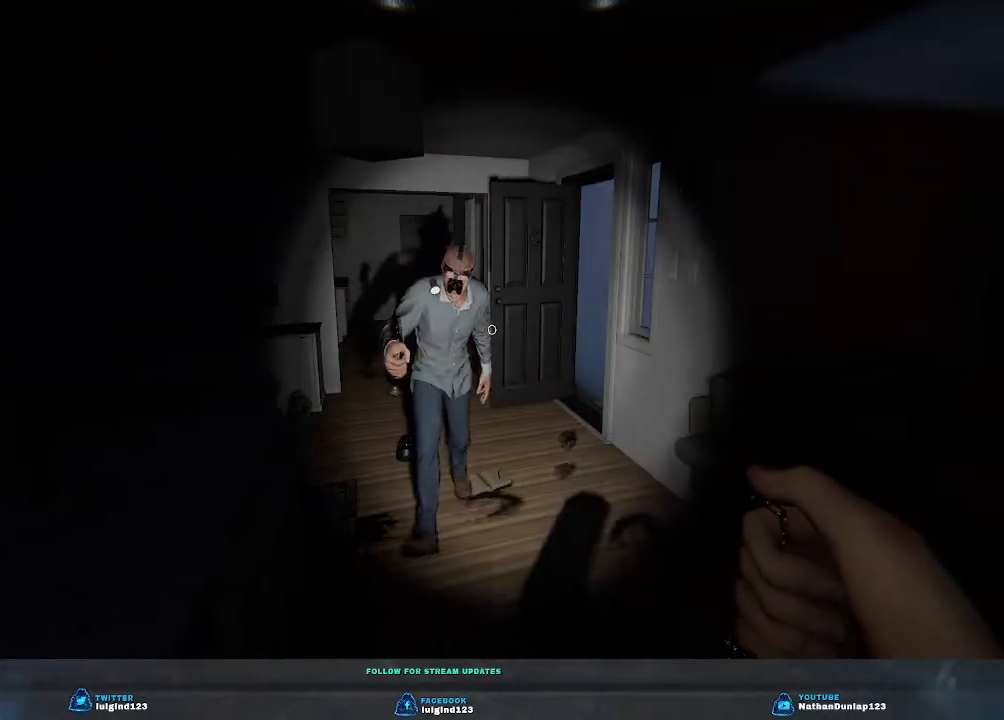
{"keys": [], "events": []}
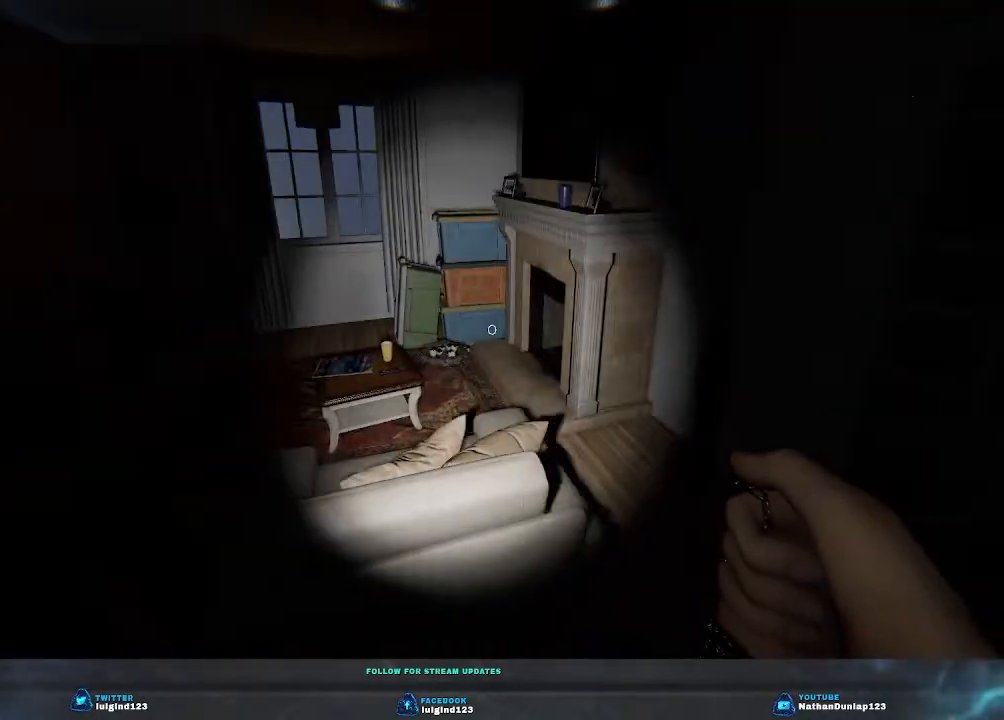
{"keys": ["d"], "events": [[500, "d", "down"]]}
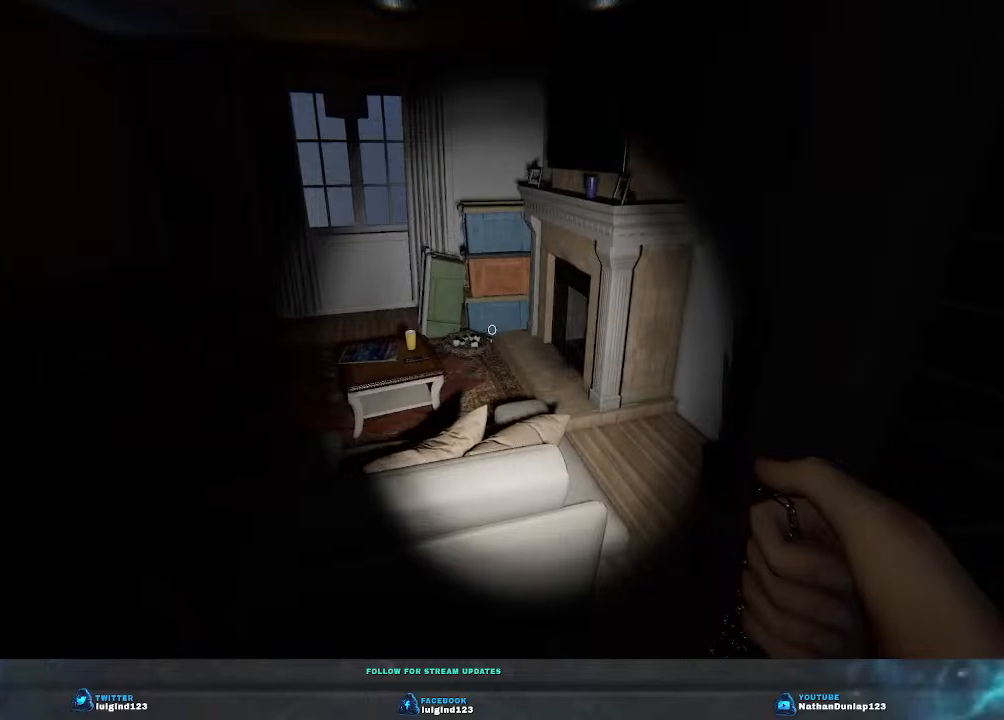
{"keys": [], "events": [[300, "d", "up"]]}
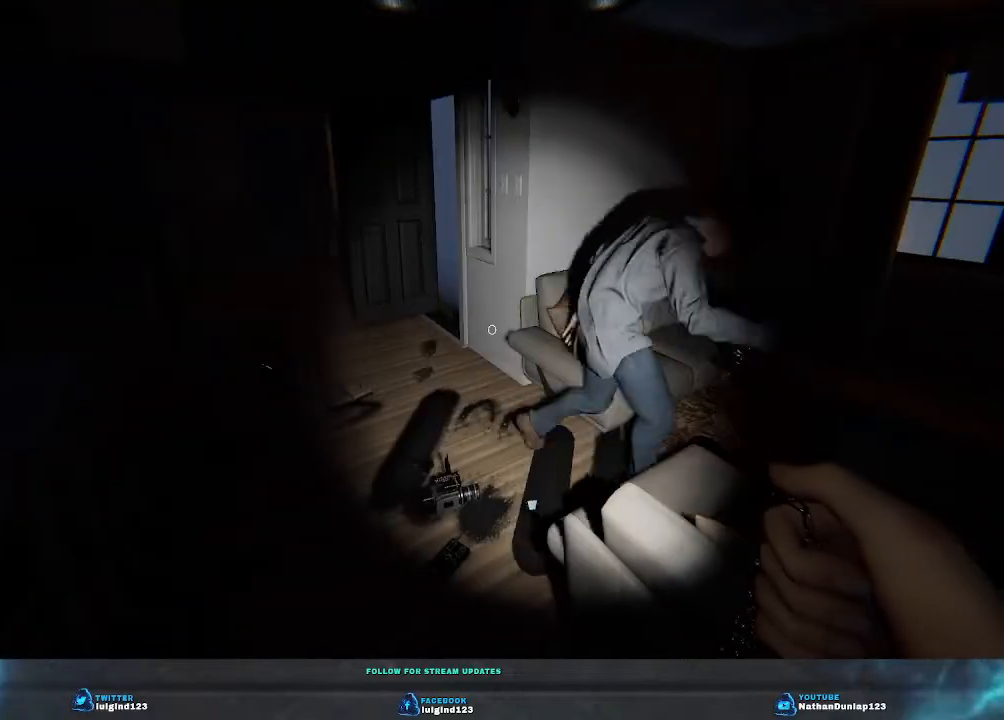
{"keys": [], "events": []}
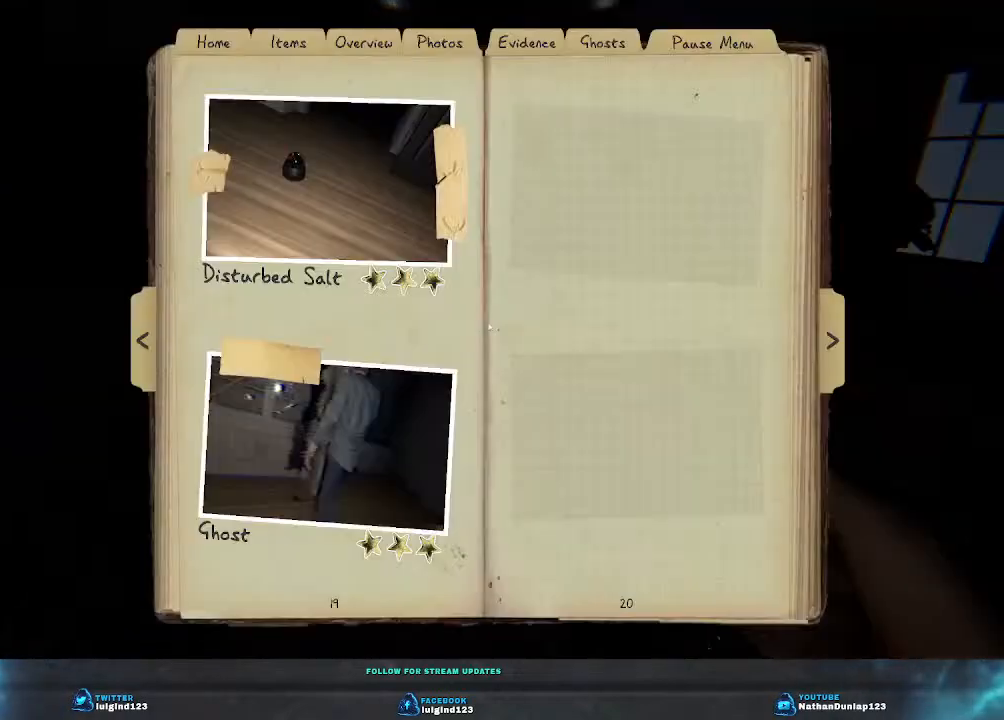
{"keys": [], "events": []}
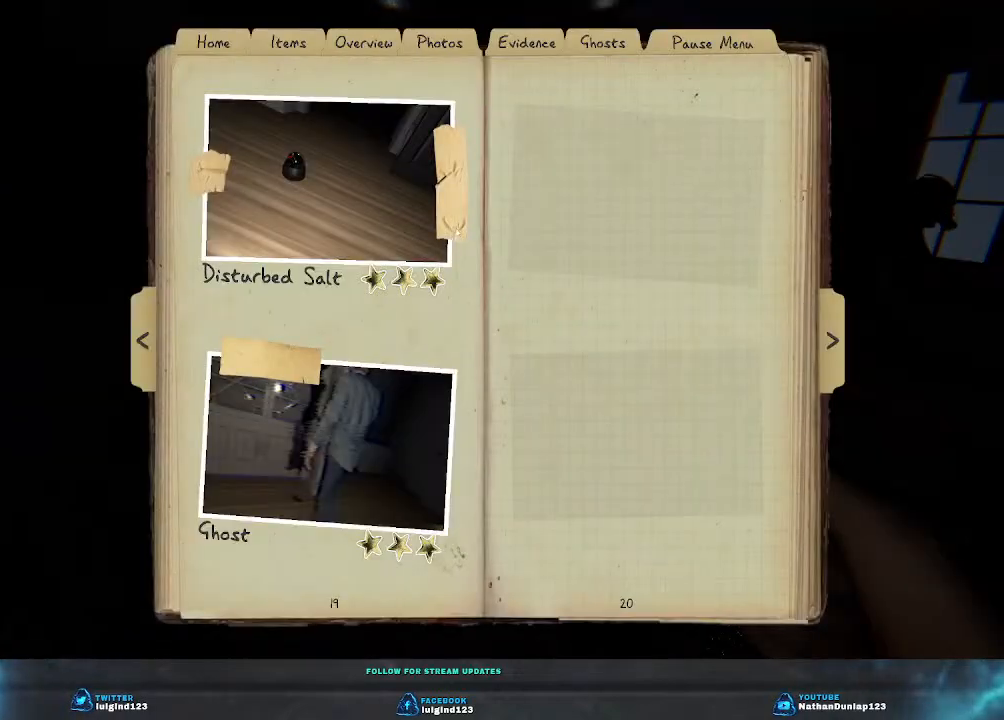
{"keys": [], "events": []}
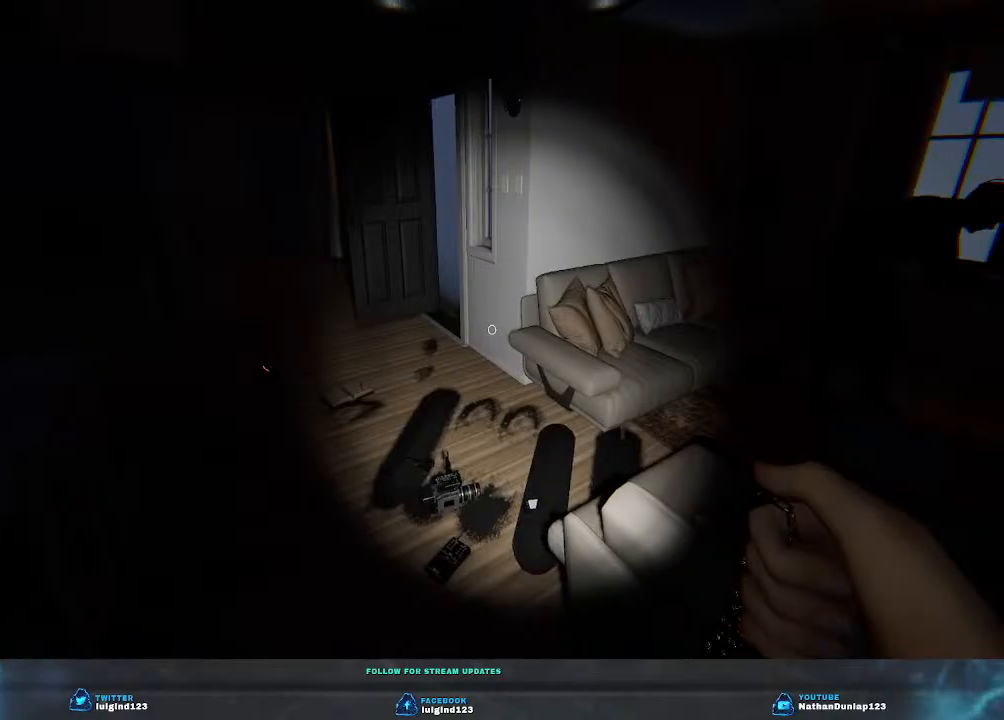
{"keys": ["w"], "events": [[233, "w", "down"]]}
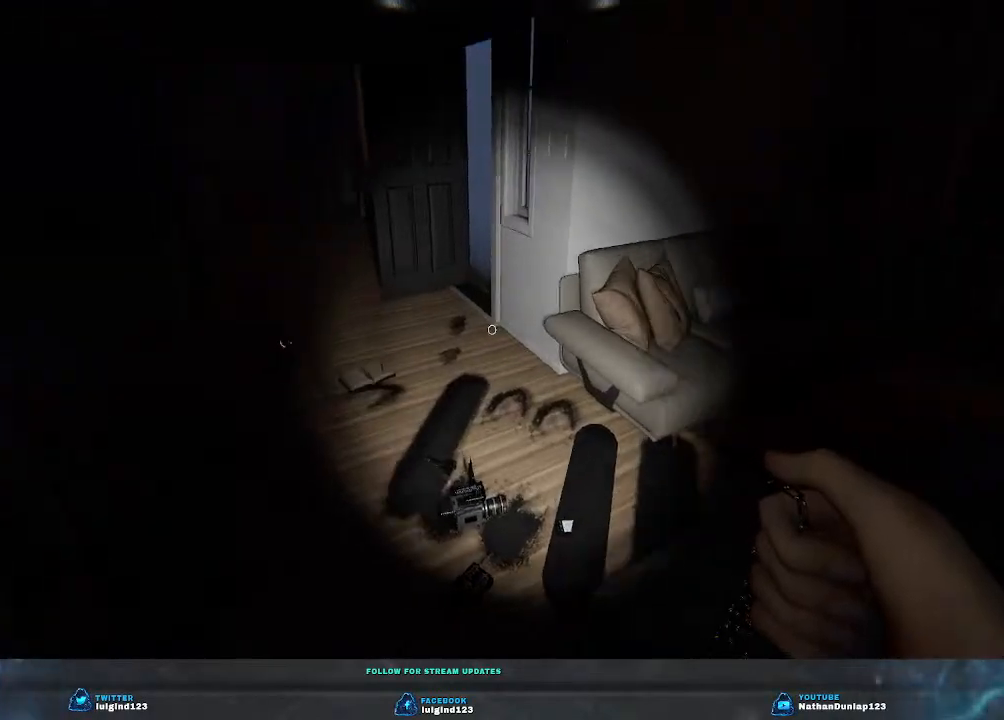
{"keys": ["w"], "events": [[66, "w", "up"], [266, "w", "down"]]}
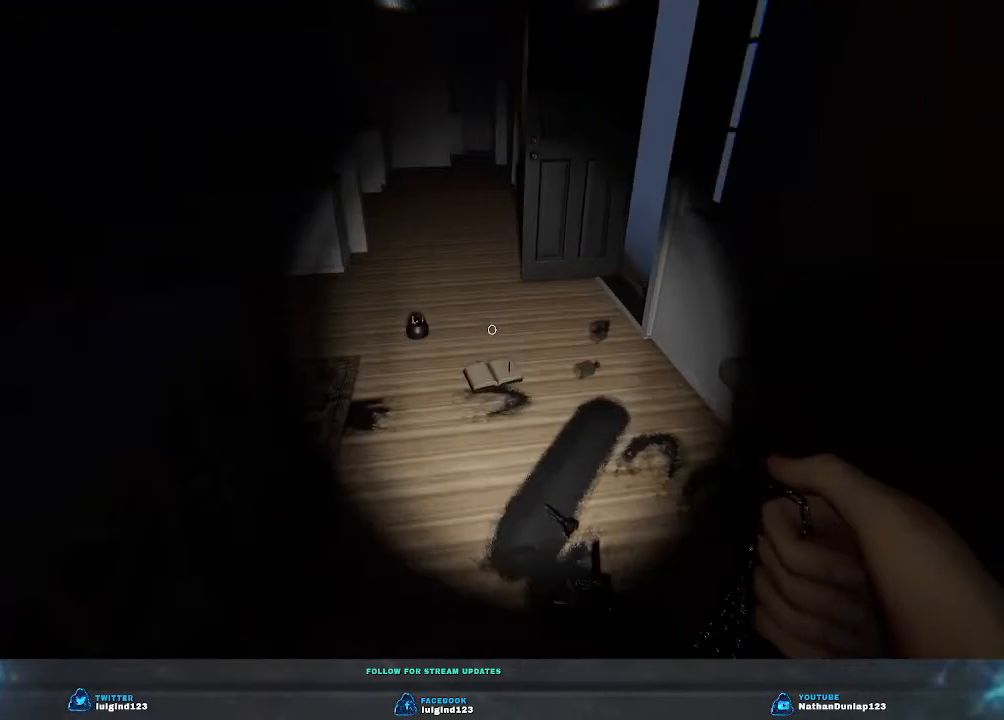
{"keys": [], "events": [[200, "w", "up"]]}
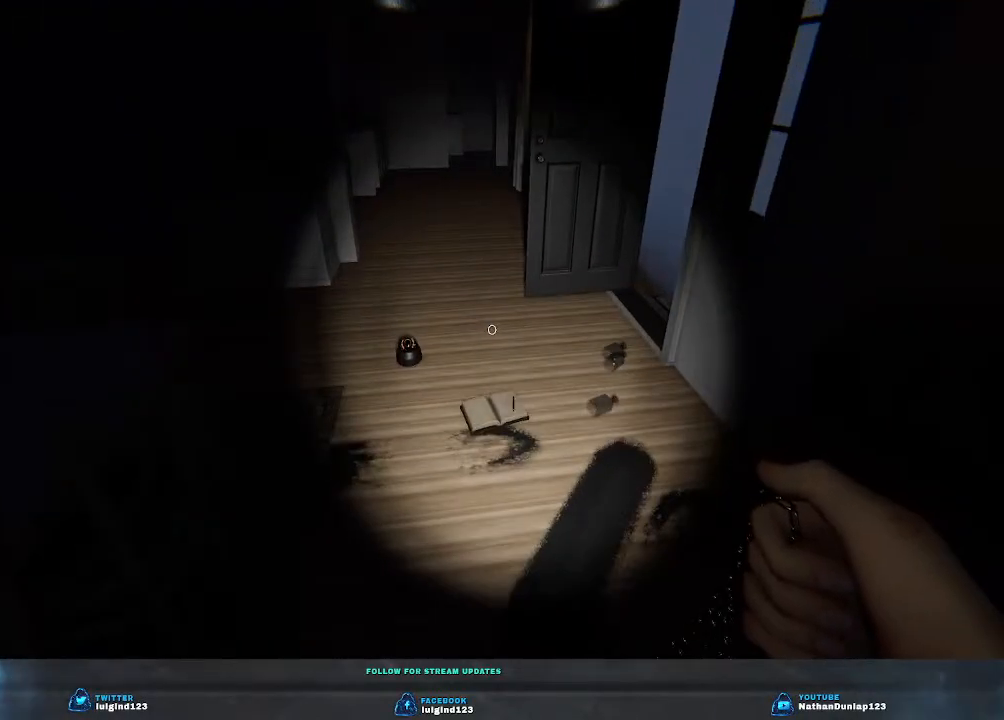
{"keys": ["w"], "events": [[66, "a", "down"], [133, "w", "down"], [433, "a", "up"]]}
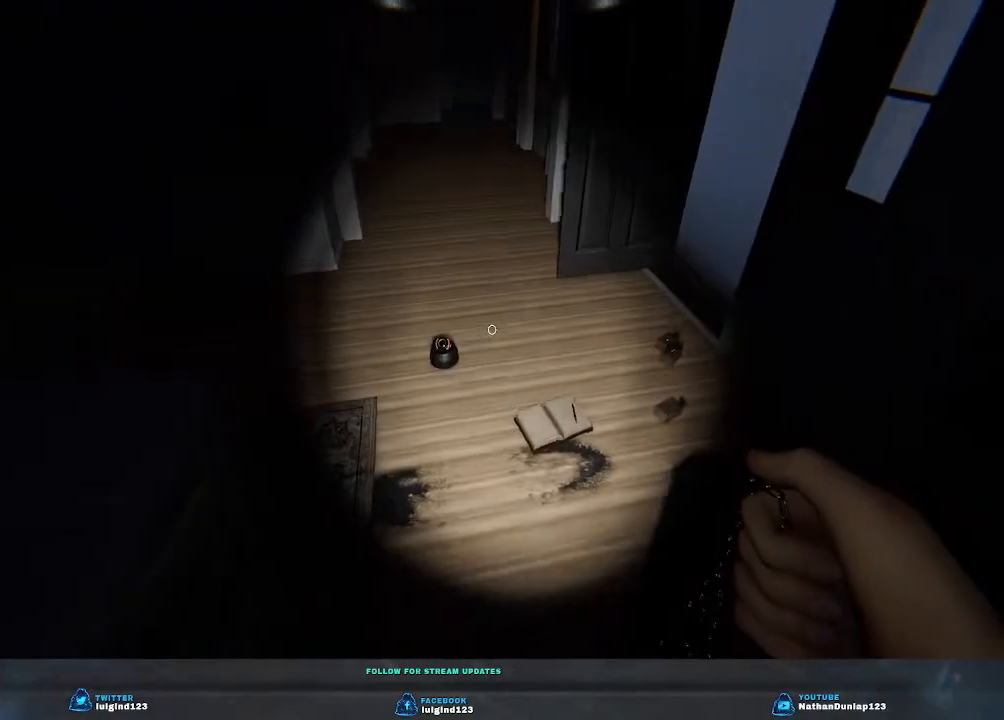
{"keys": ["w"], "events": []}
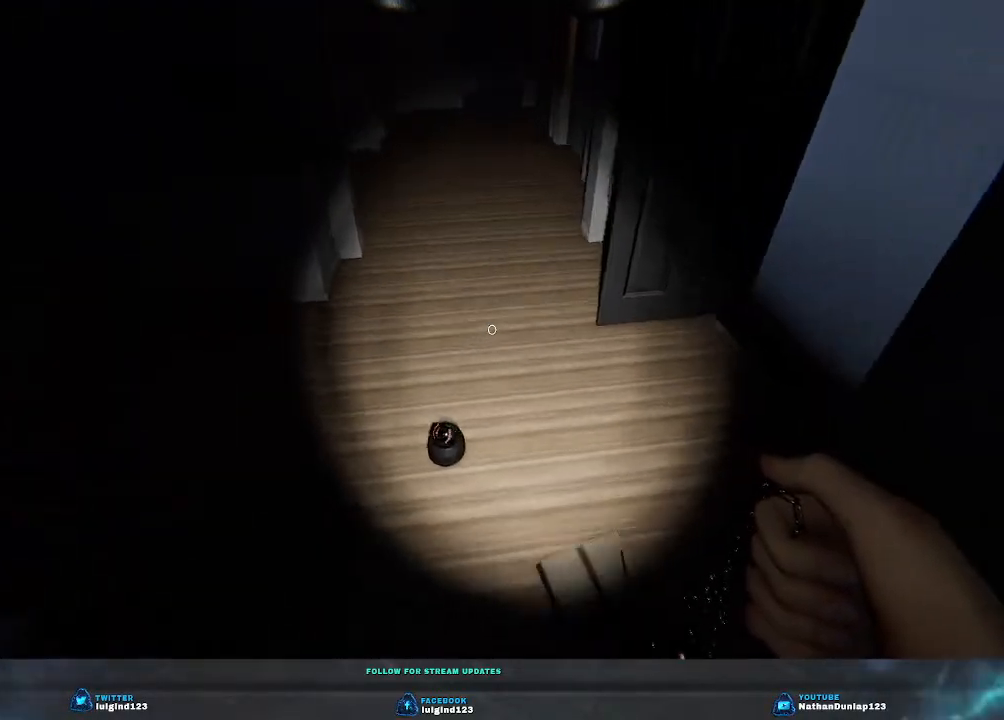
{"keys": ["a", "w"], "events": [[33, "a", "down"]]}
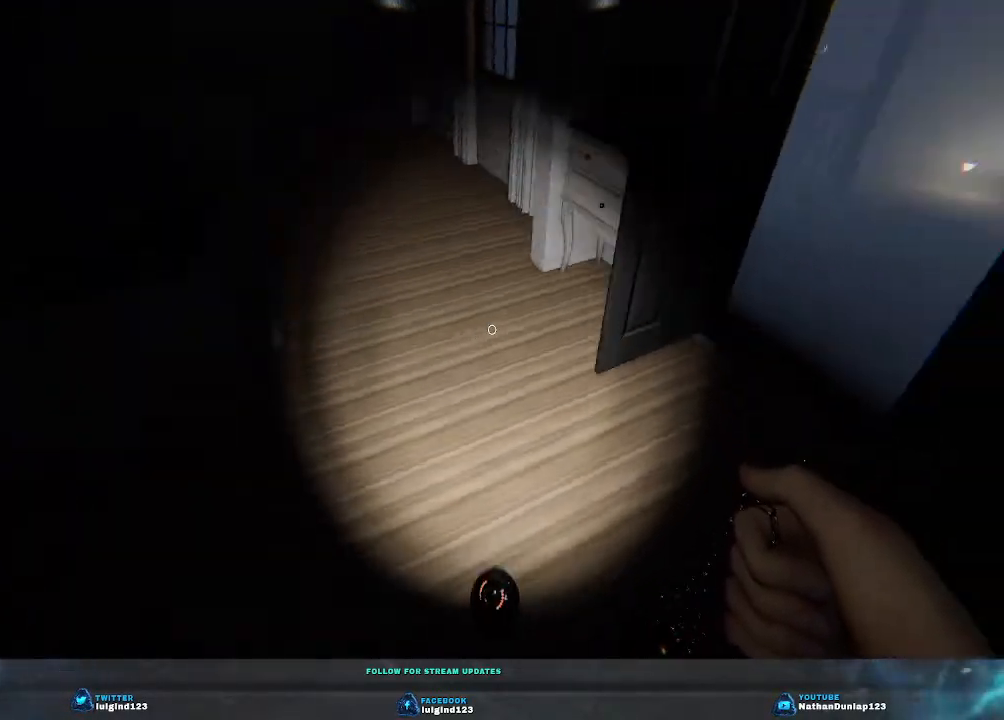
{"keys": [], "events": [[133, "w", "up"], [433, "a", "up"]]}
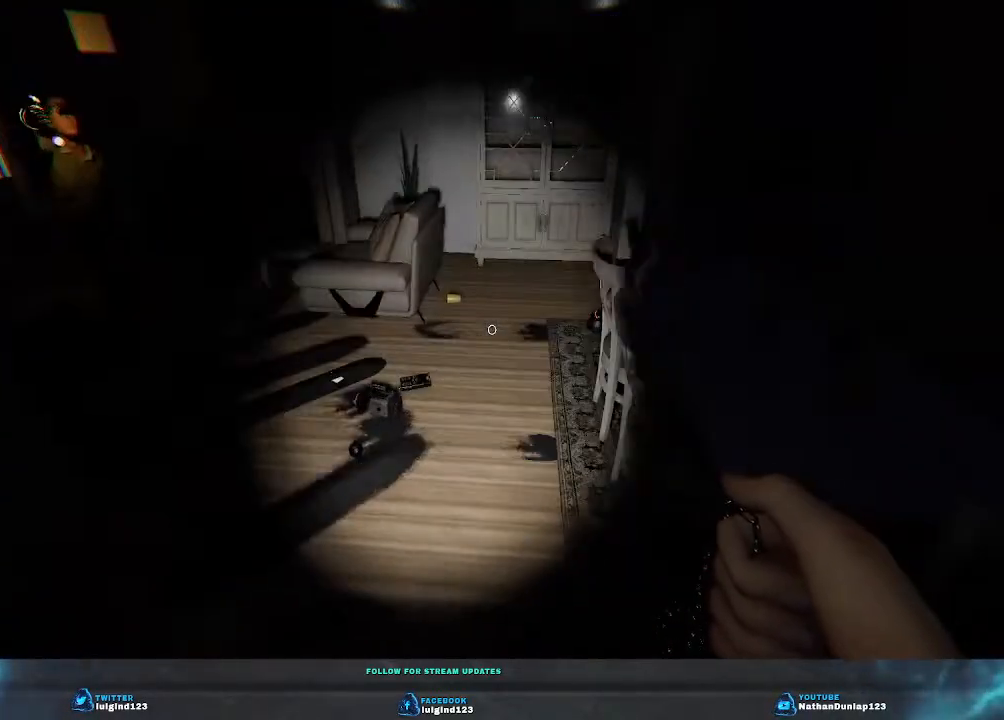
{"keys": ["a", "s"], "events": [[300, "a", "down"], [333, "s", "down"]]}
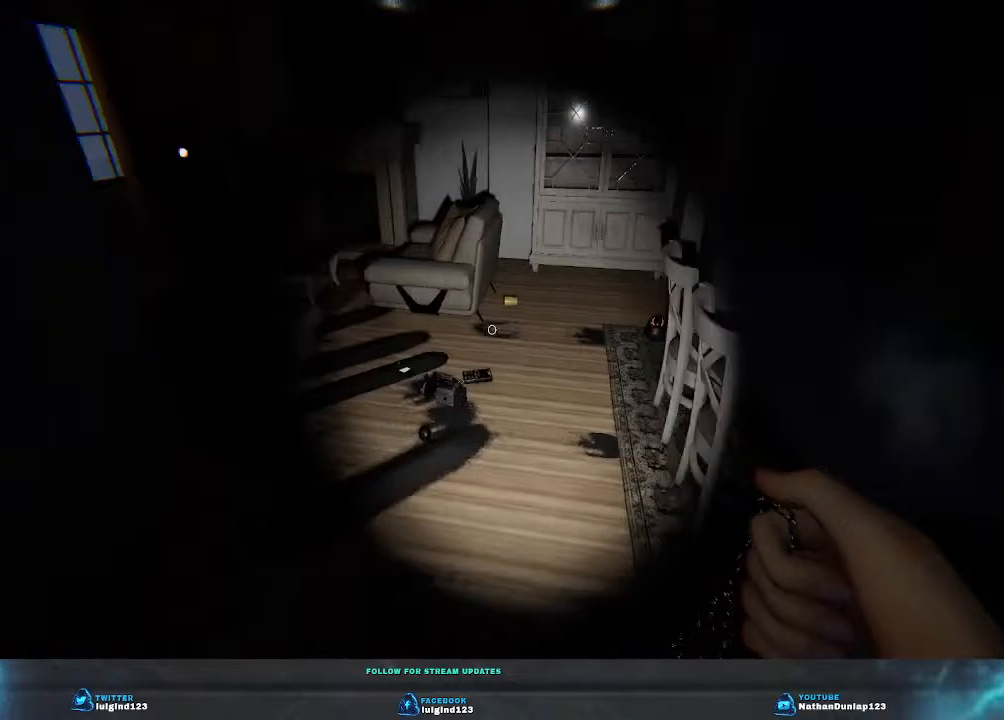
{"keys": [], "events": [[100, "a", "up"], [100, "s", "up"]]}
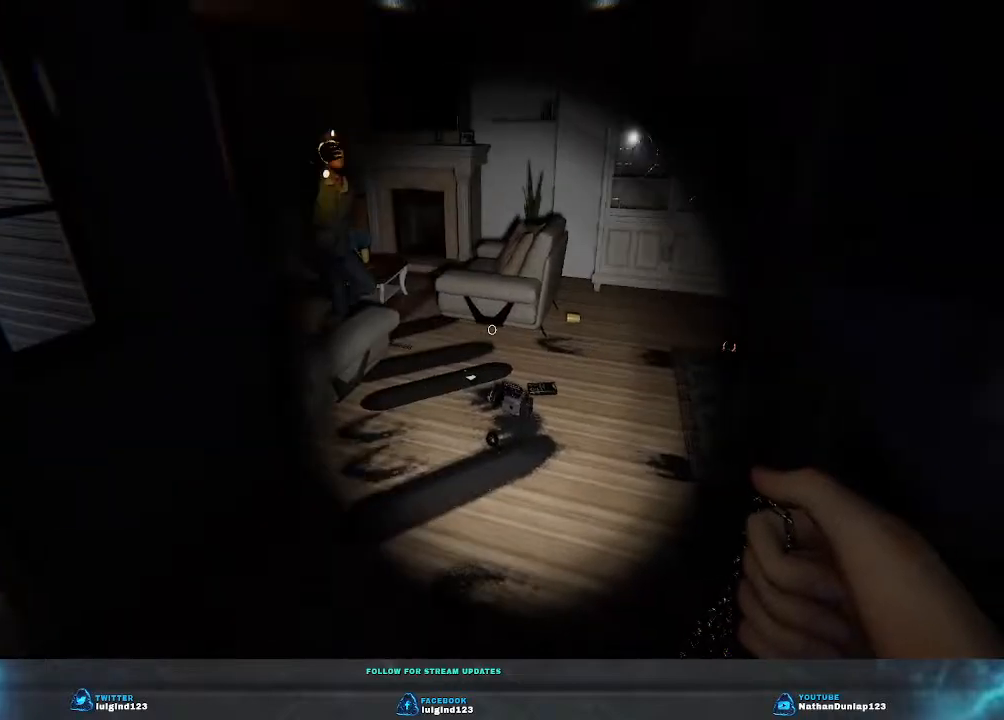
{"keys": [], "events": []}
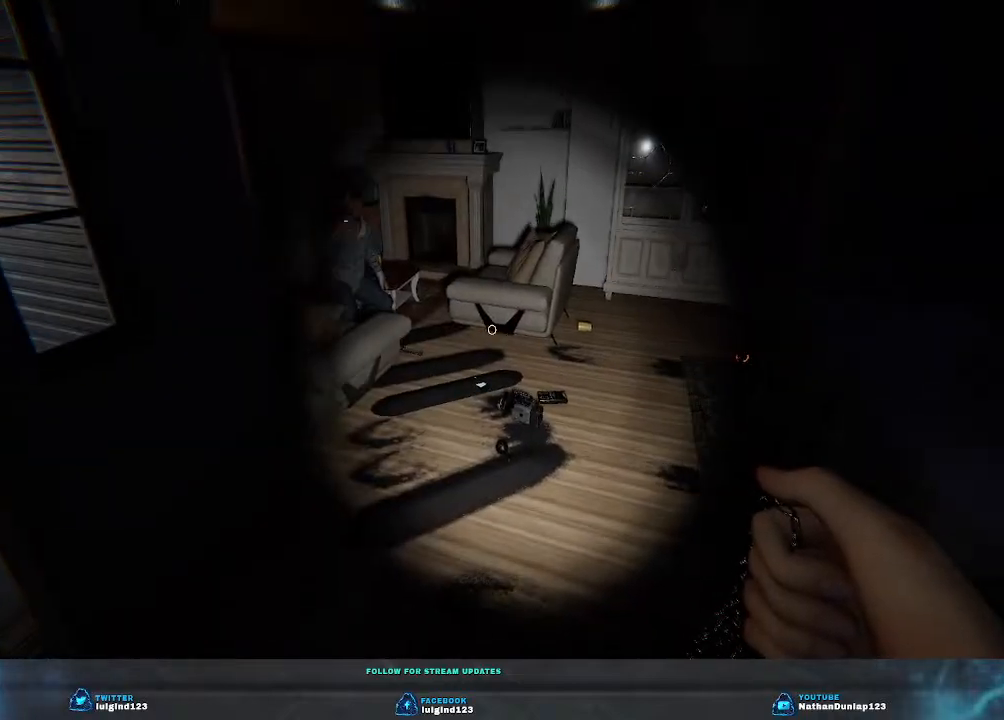
{"keys": [], "events": []}
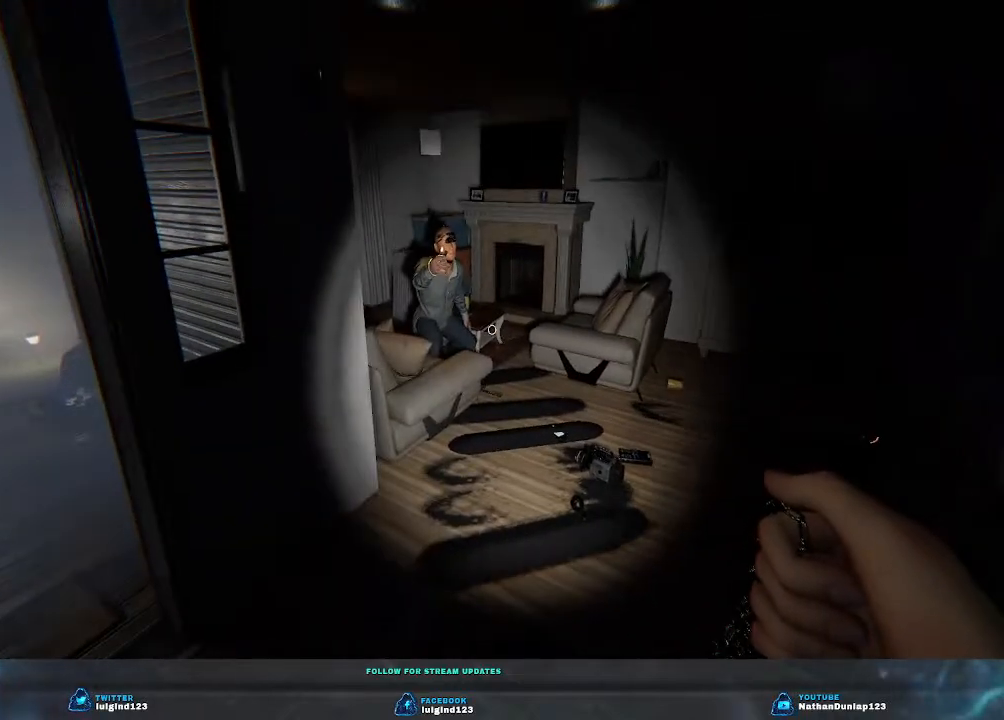
{"keys": [], "events": []}
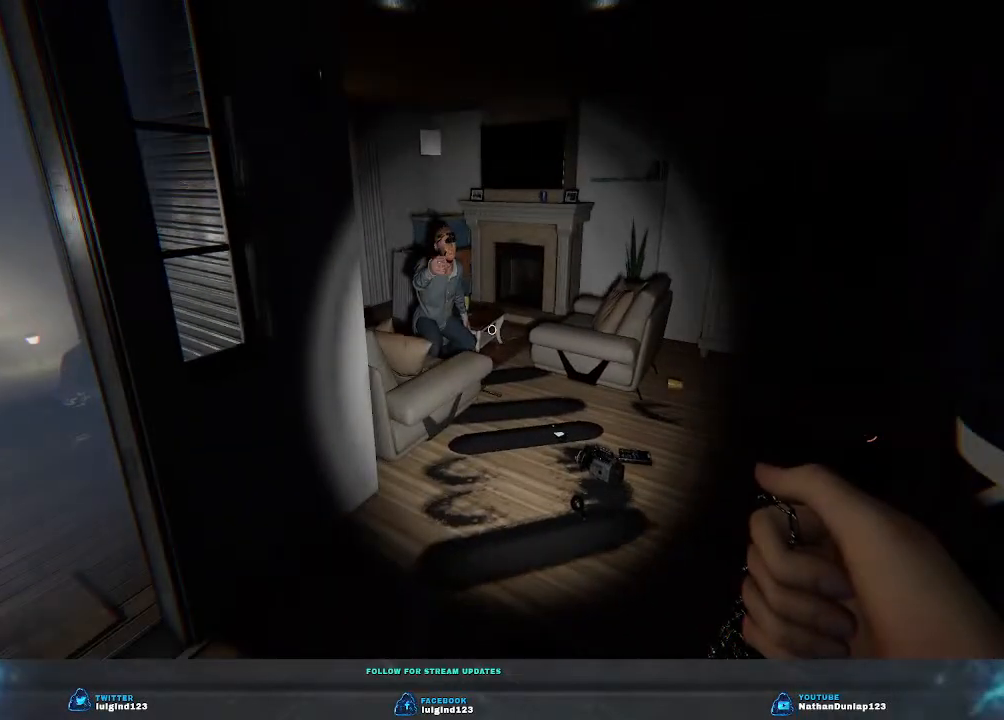
{"keys": [], "events": [[166, "d", "down"], [200, "w", "down"], [466, "w", "up"], [500, "d", "up"]]}
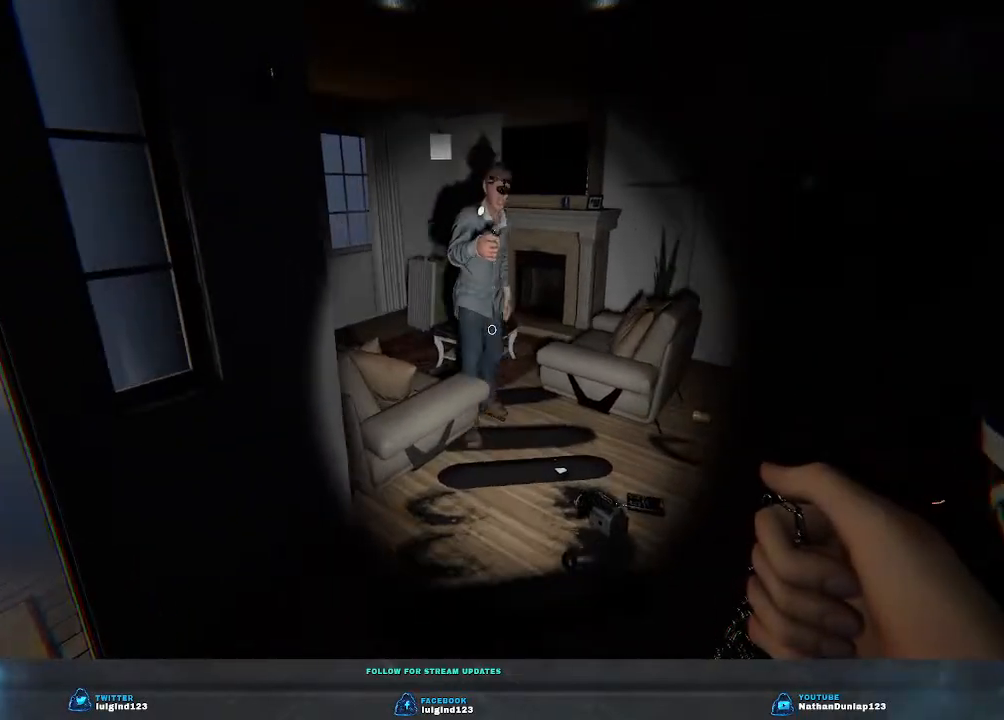
{"keys": [], "events": []}
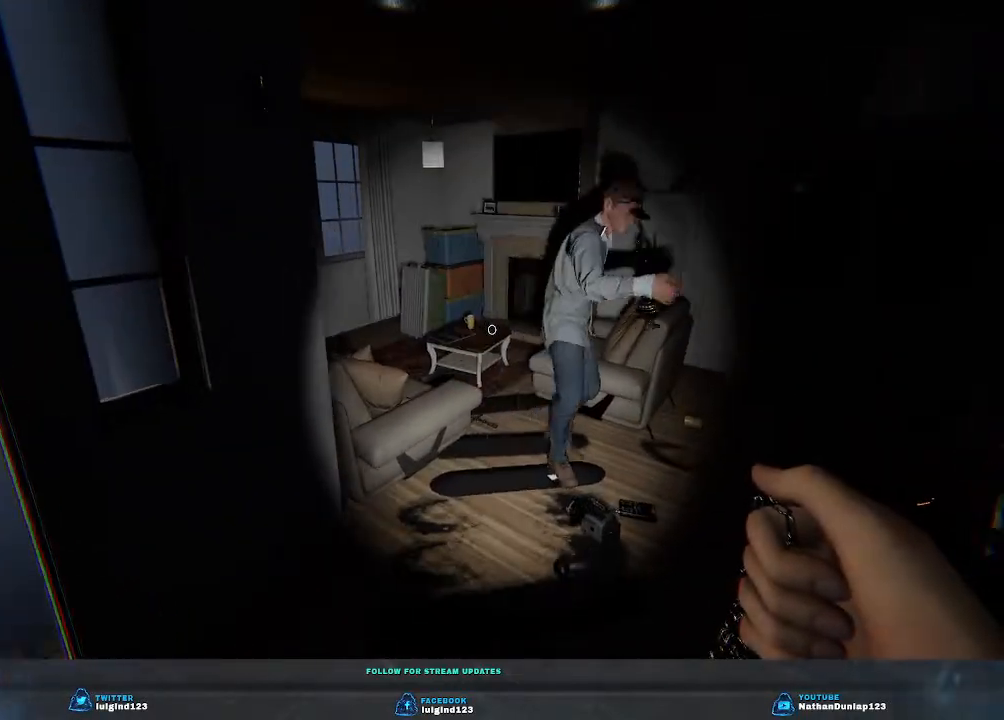
{"keys": ["s"], "events": [[33, "s", "down"]]}
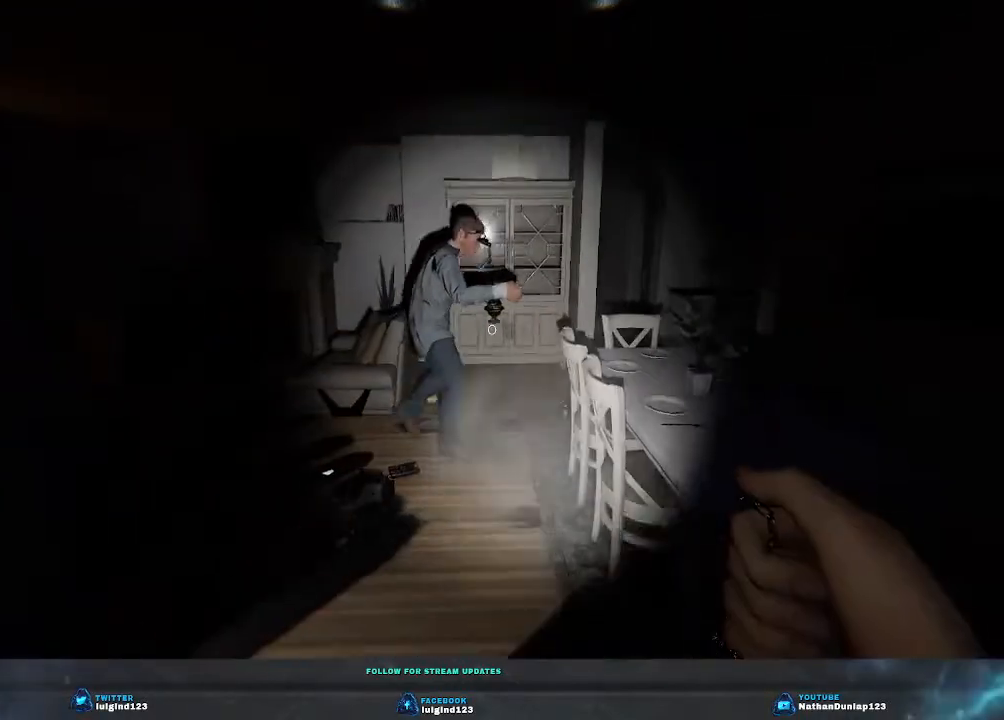
{"keys": ["d"], "events": [[100, "d", "down"], [266, "s", "up"]]}
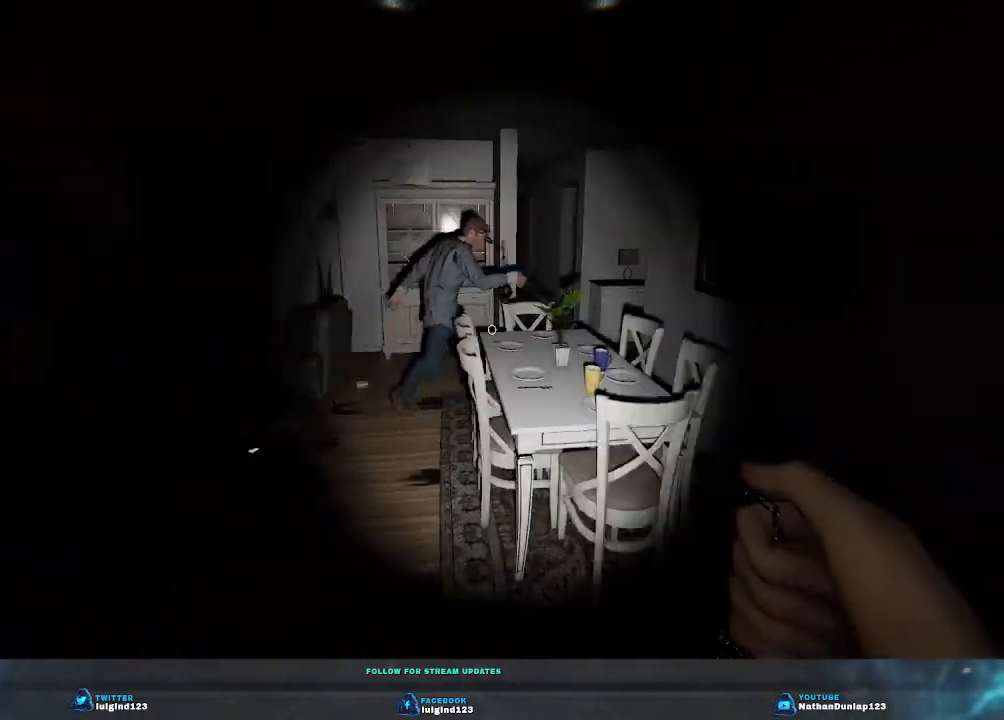
{"keys": ["d", "w"], "events": [[300, "w", "down"]]}
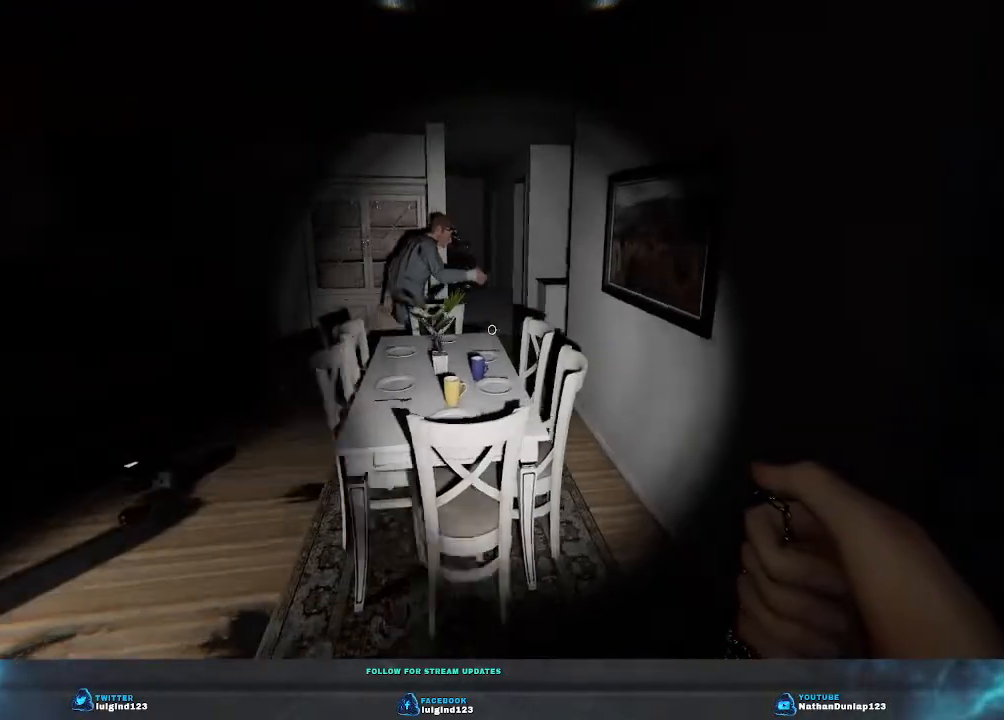
{"keys": ["d", "w"], "events": []}
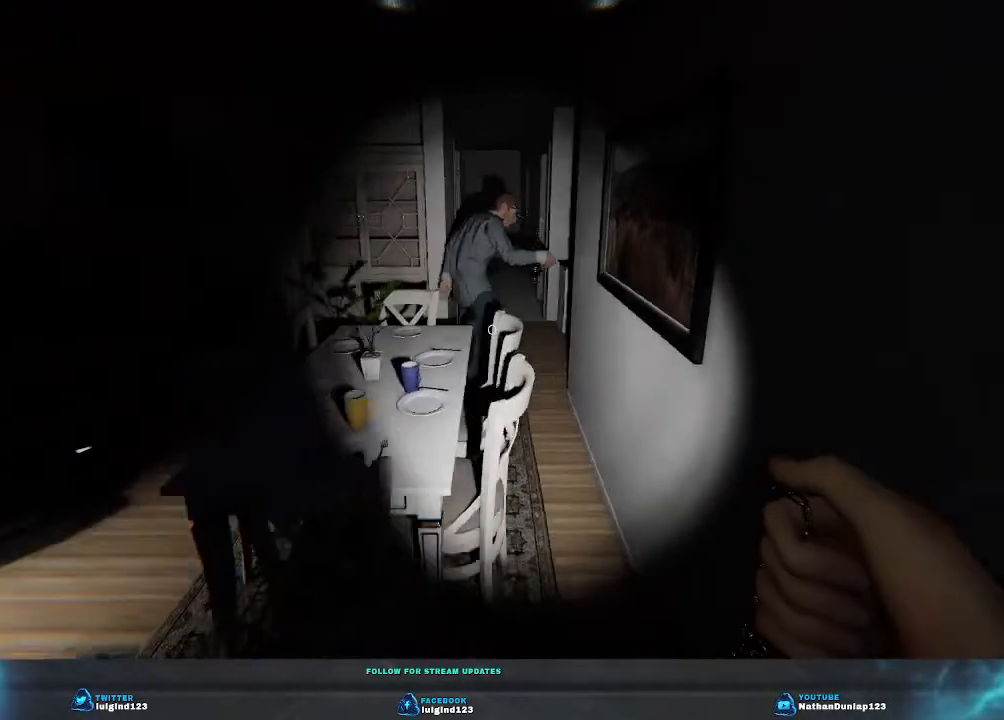
{"keys": [], "events": [[100, "d", "up"], [133, "w", "up"]]}
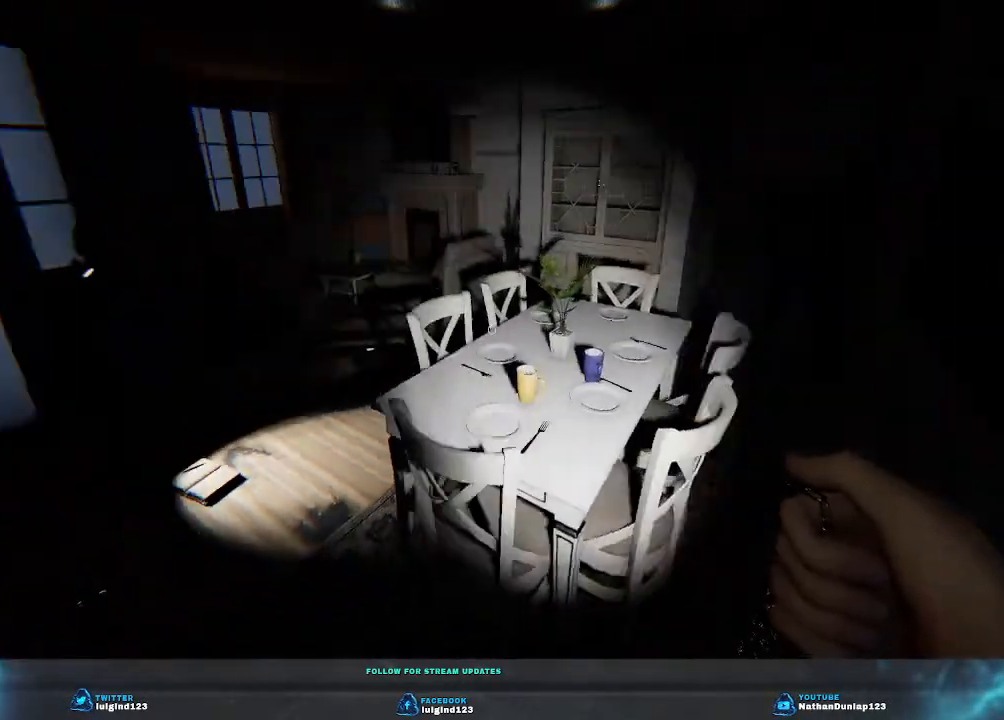
{"keys": ["a", "w"], "events": [[133, "a", "down"], [200, "w", "down"]]}
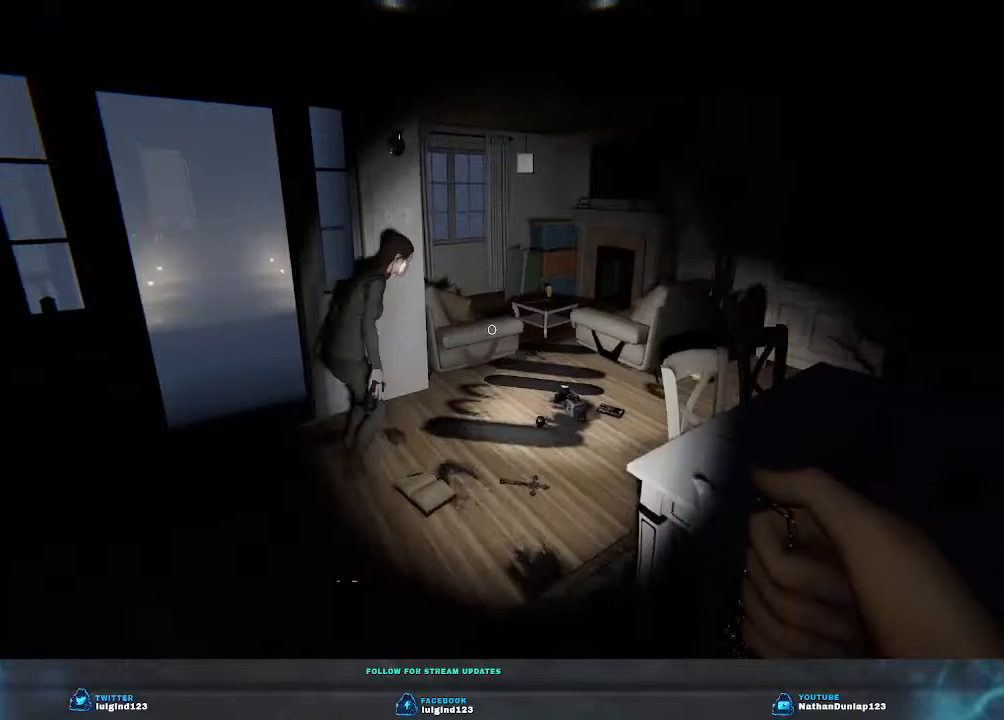
{"keys": [], "events": [[266, "w", "up"], [300, "a", "up"]]}
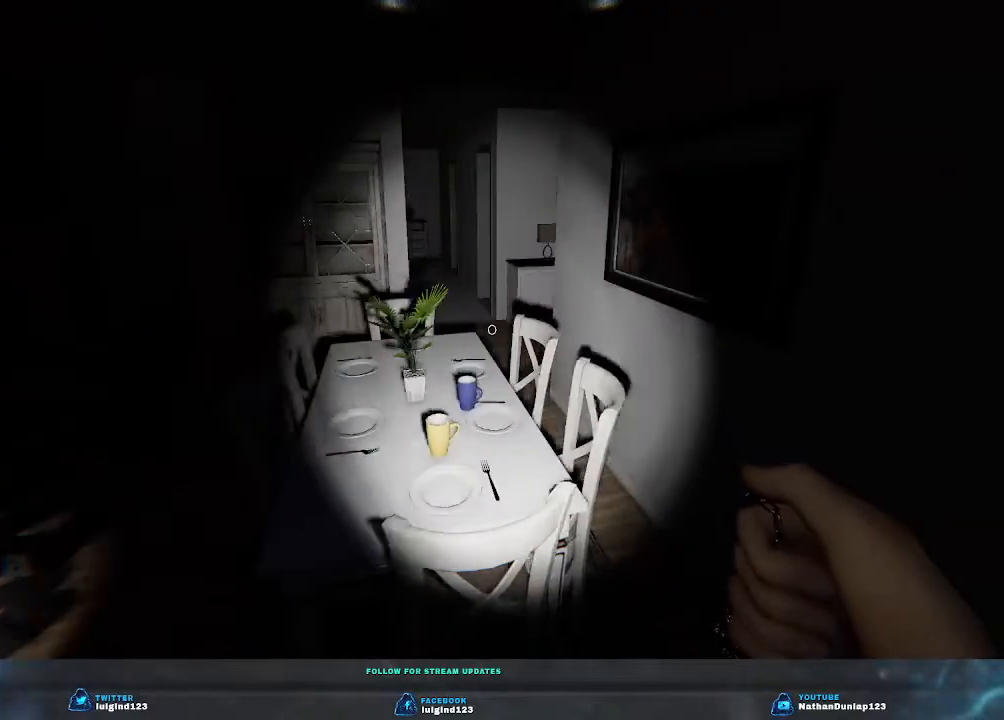
{"keys": [], "events": []}